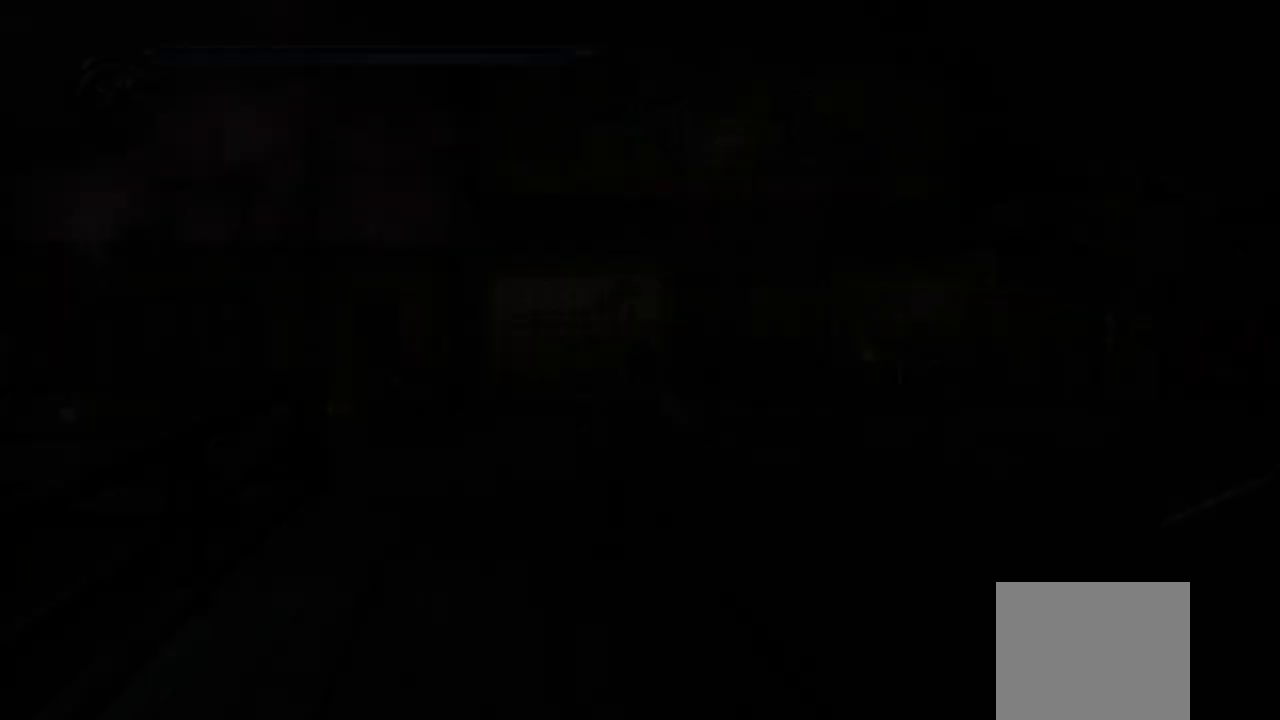
Gameplay with a controller (PlayStation layout); each line is a JSON object with the inputs held at the frame after it. "events" lists button and stick changes between this image and that frame as [ms after this image, input, new state], when the widget could be followed in between. Not read: R3.
{"buttons": ["R1"], "left_stick": "center", "right_stick": "center", "events": [[500, "R1", "down"]]}
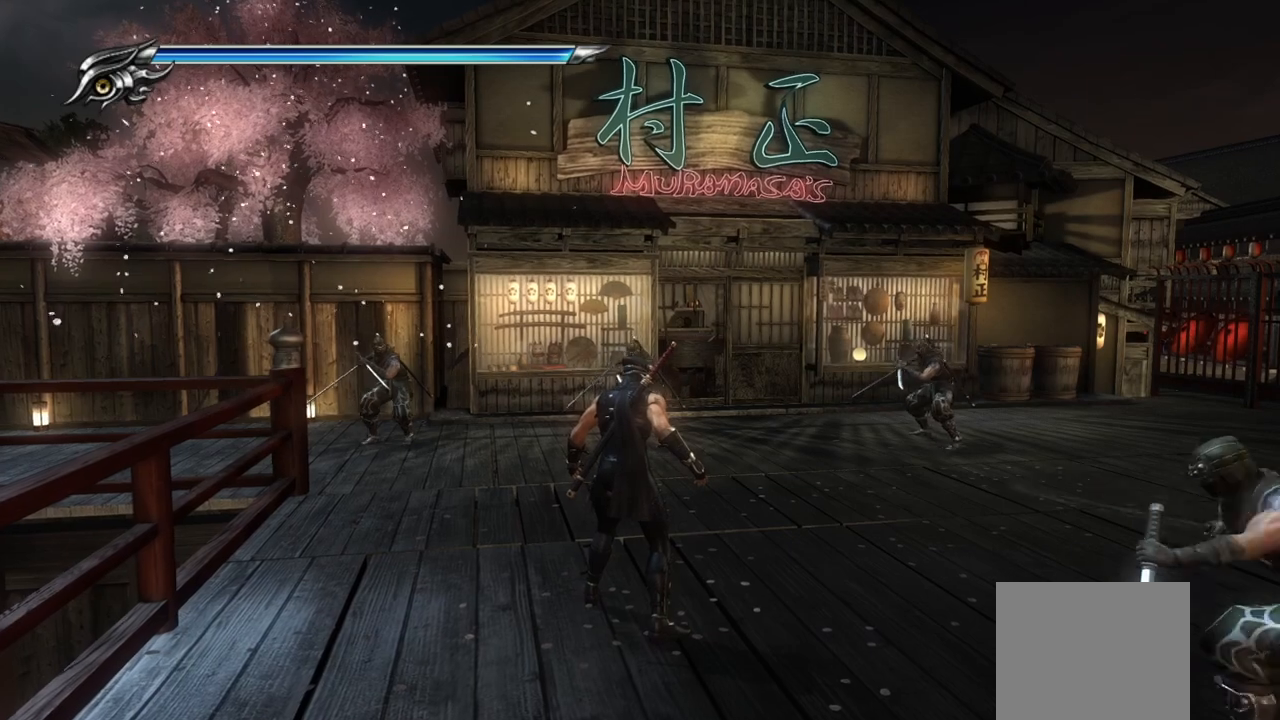
{"buttons": ["L1"], "left_stick": "center", "right_stick": "center", "events": [[17, "R1", "up"], [333, "L1", "down"]]}
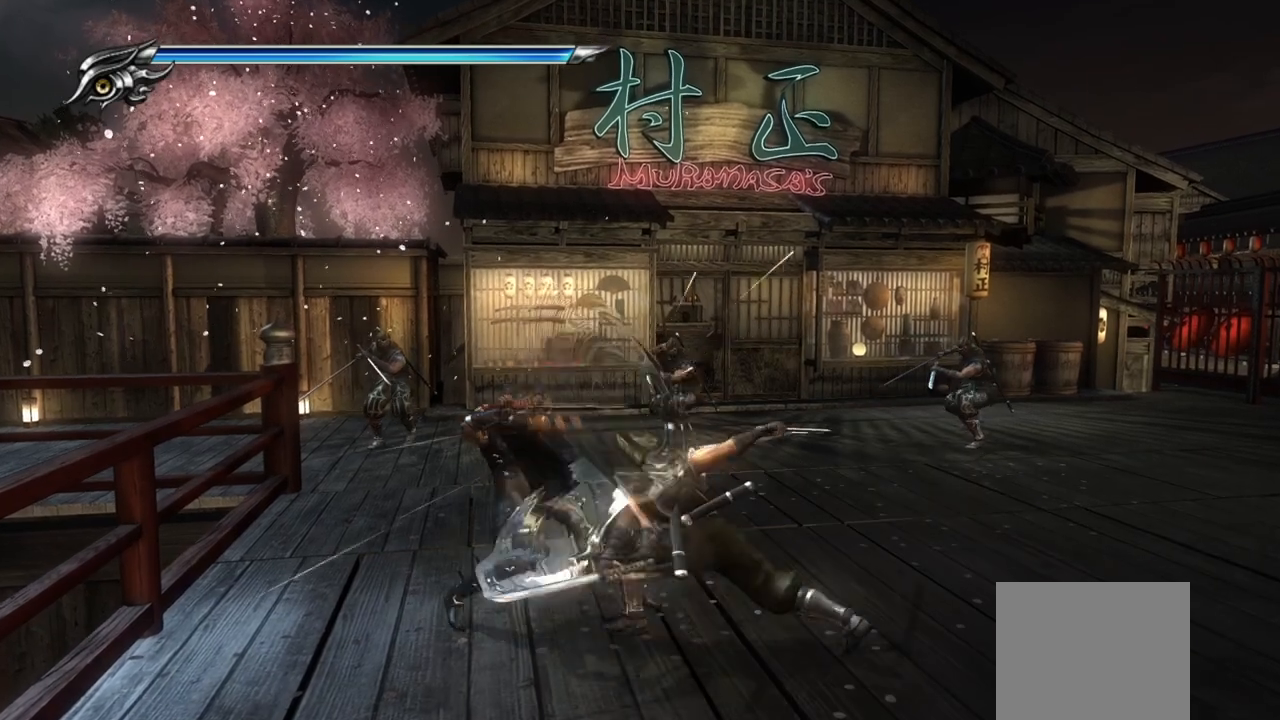
{"buttons": ["L1"], "left_stick": "down-right", "right_stick": "center", "events": [[133, "left_stick", "down-right"]]}
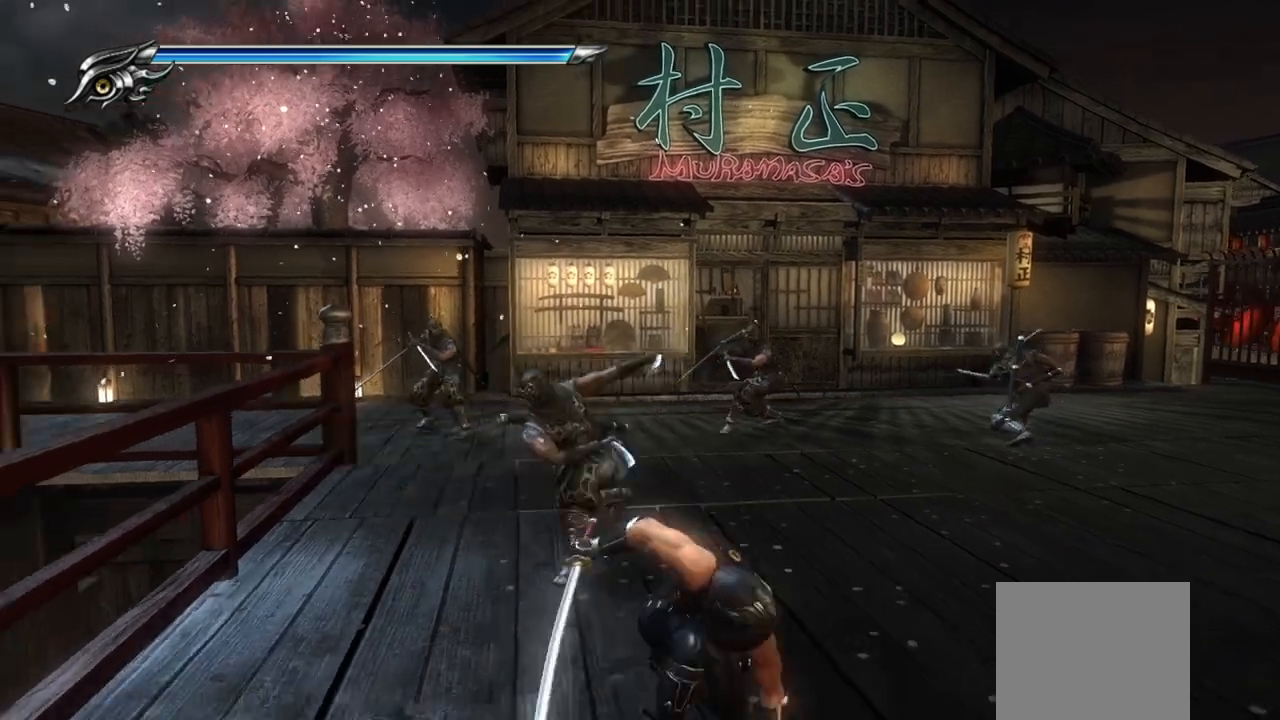
{"buttons": [], "left_stick": "center", "right_stick": "center", "events": [[17, "left_stick", "center"], [83, "L1", "up"], [83, "SQUARE", "down"], [200, "SQUARE", "up"], [317, "TRIANGLE", "down"], [400, "TRIANGLE", "up"]]}
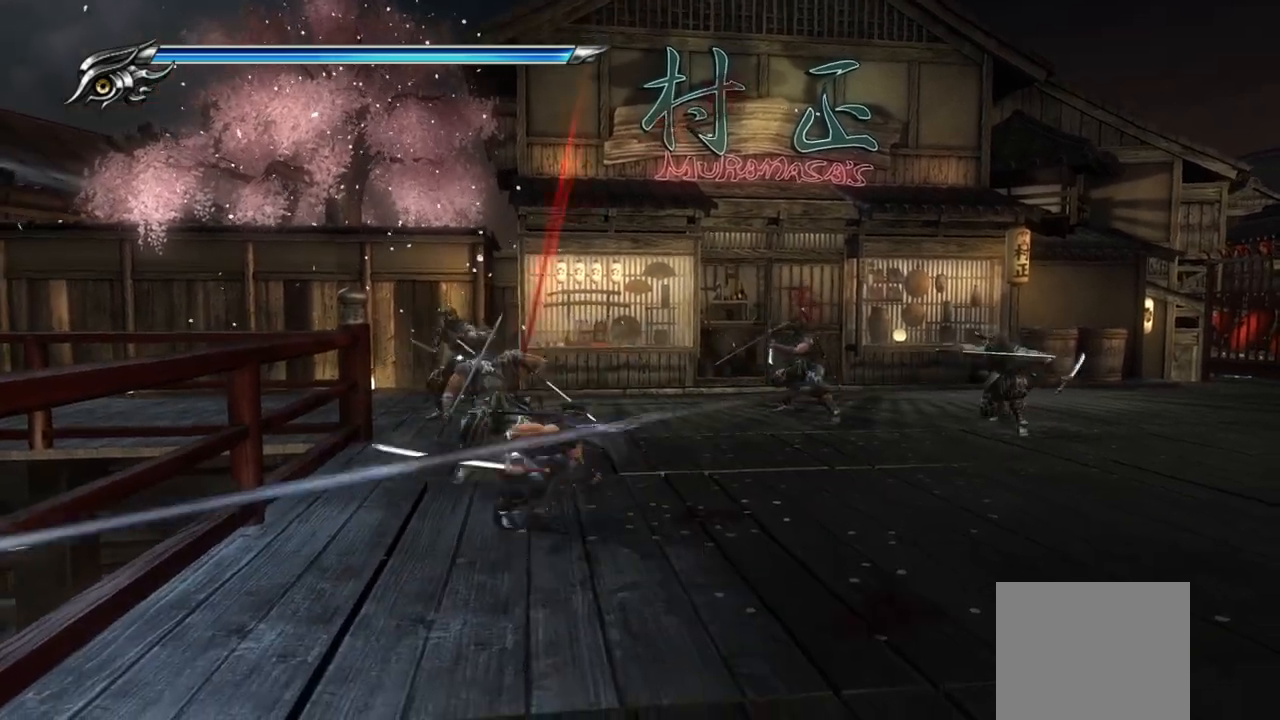
{"buttons": [], "left_stick": "center", "right_stick": "center", "events": [[83, "SQUARE", "down"], [167, "SQUARE", "up"], [283, "SQUARE", "down"], [383, "SQUARE", "up"], [433, "SQUARE", "down"], [467, "SQUARE", "up"]]}
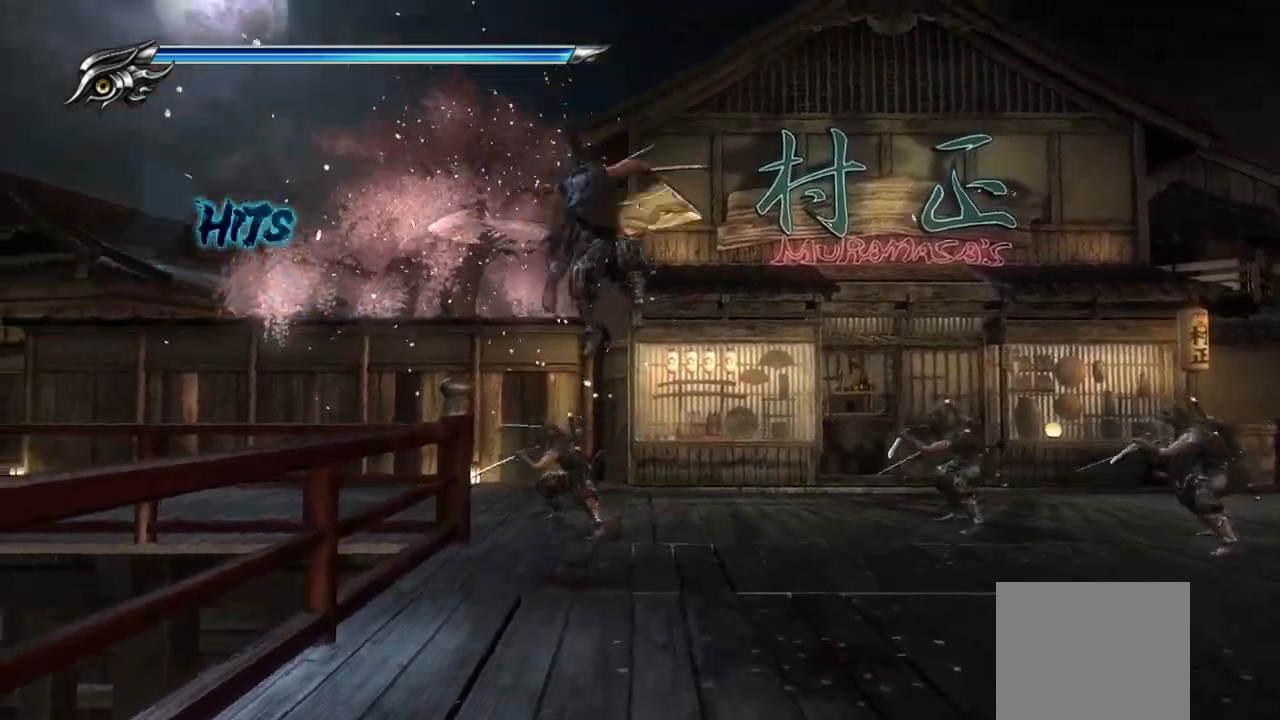
{"buttons": ["SQUARE"], "left_stick": "center", "right_stick": "center", "events": [[250, "SQUARE", "down"], [350, "SQUARE", "up"], [433, "SQUARE", "down"]]}
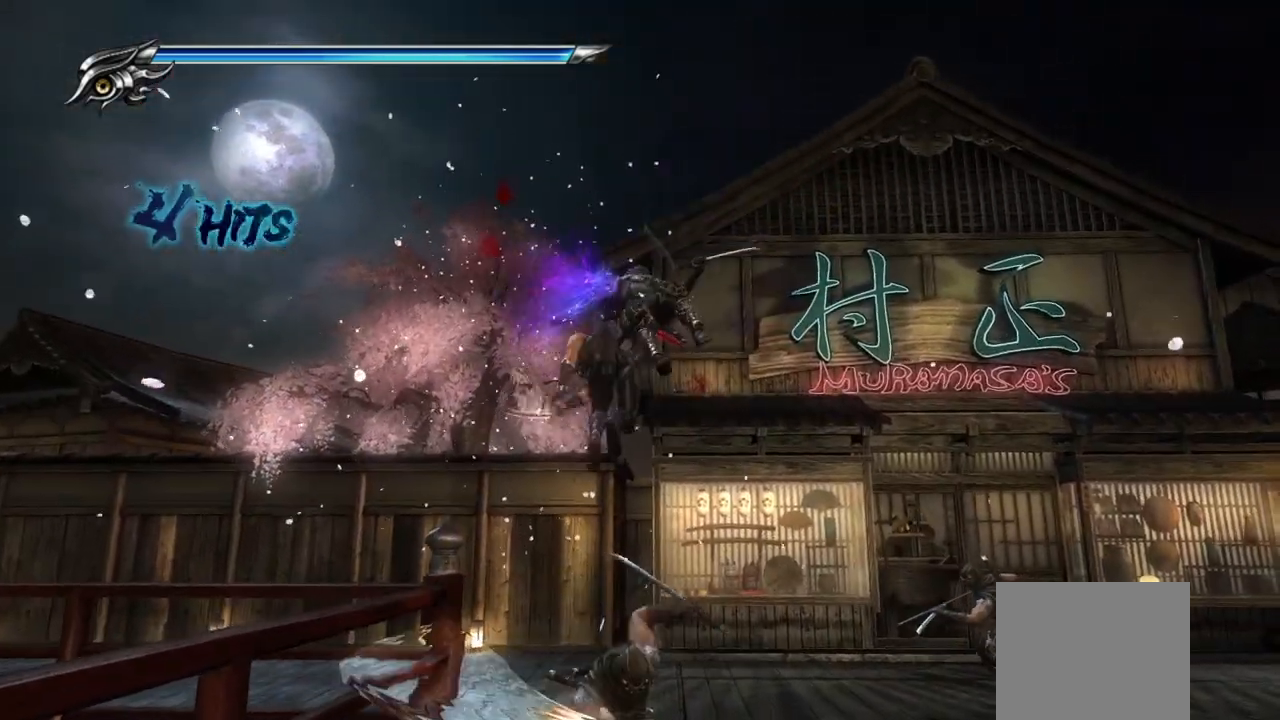
{"buttons": [], "left_stick": "center", "right_stick": "center", "events": [[17, "SQUARE", "up"], [33, "SQUARE", "down"], [83, "SQUARE", "up"], [250, "TRIANGLE", "down"], [333, "TRIANGLE", "up"]]}
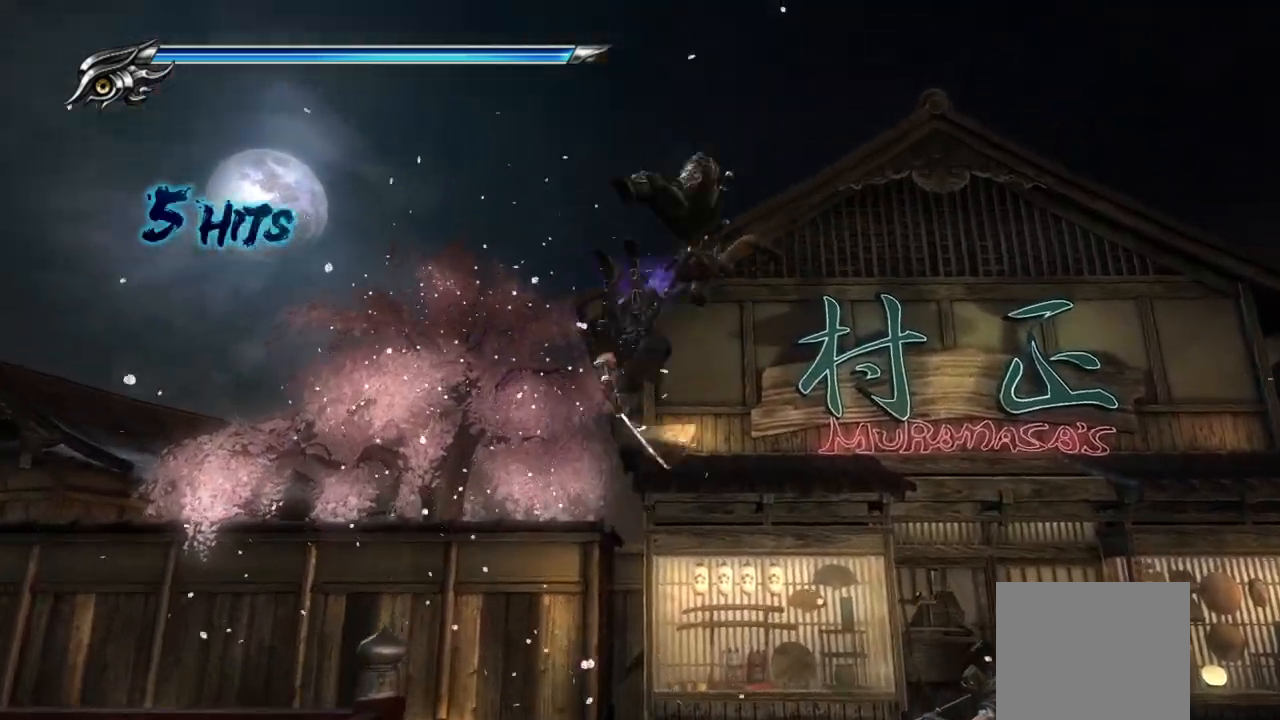
{"buttons": ["L1"], "left_stick": "center", "right_stick": "center"}
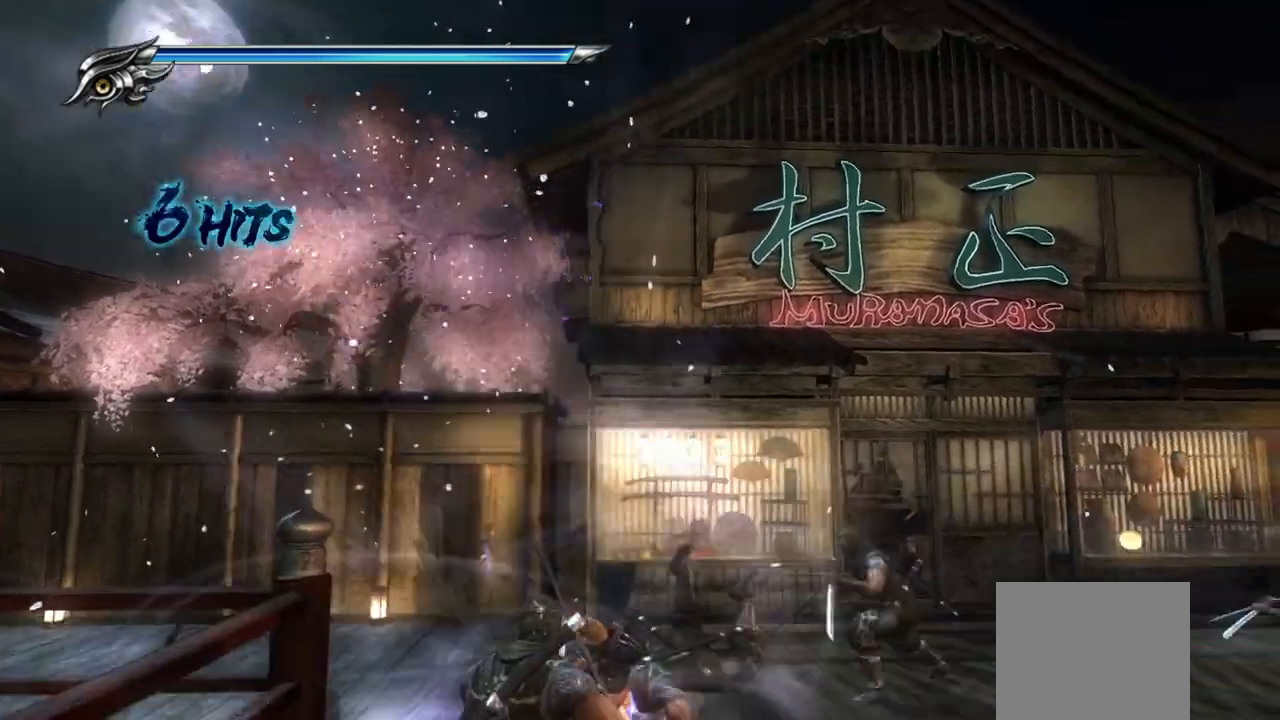
{"buttons": ["L1"], "left_stick": "center", "right_stick": "center", "events": []}
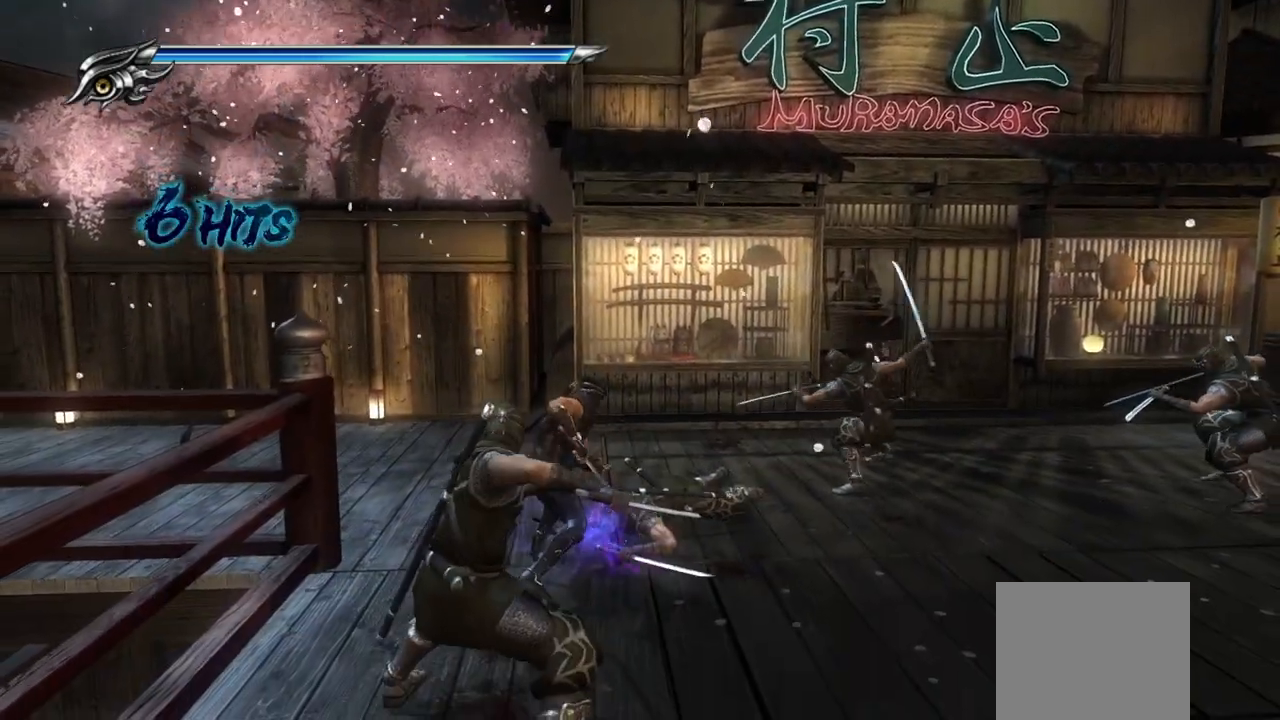
{"buttons": ["TRIANGLE"], "left_stick": "center", "right_stick": "center", "events": [[167, "L1", "up"], [217, "SQUARE", "down"], [317, "SQUARE", "up"], [450, "TRIANGLE", "down"]]}
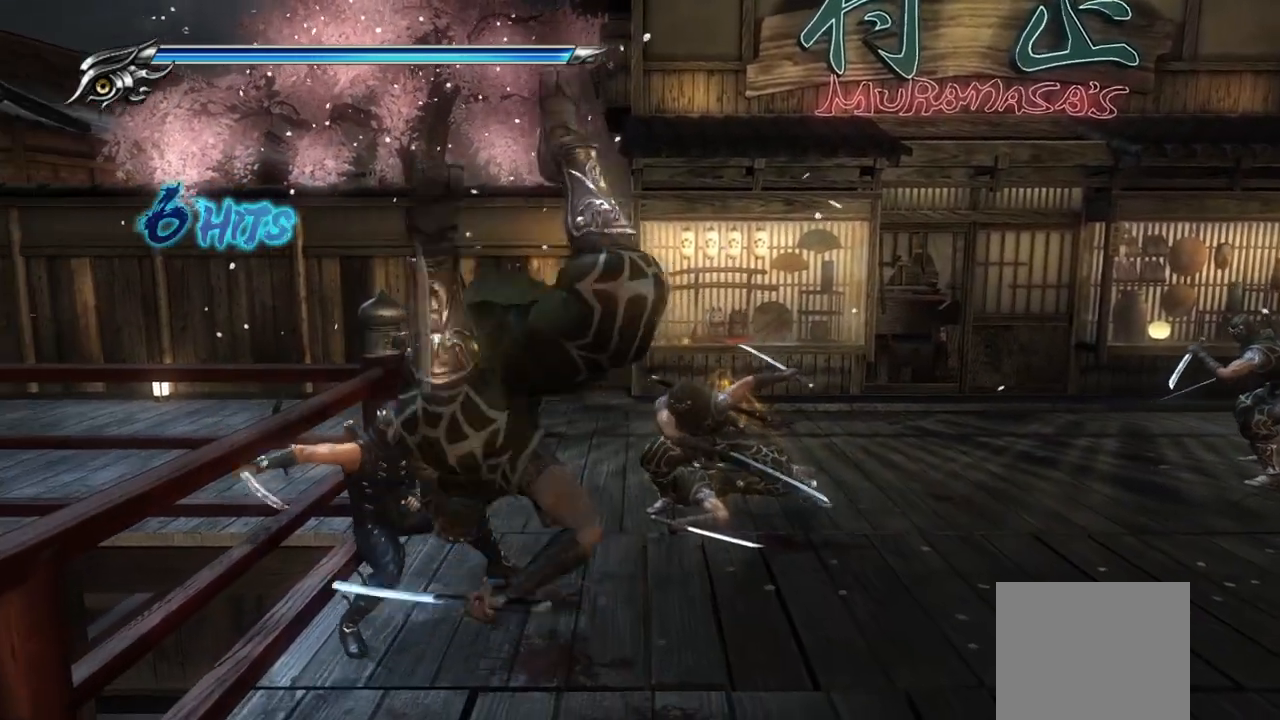
{"buttons": ["L1"], "left_stick": "down-right", "right_stick": "center", "events": [[33, "TRIANGLE", "up"], [50, "L1", "down"], [300, "left_stick", "down-right"]]}
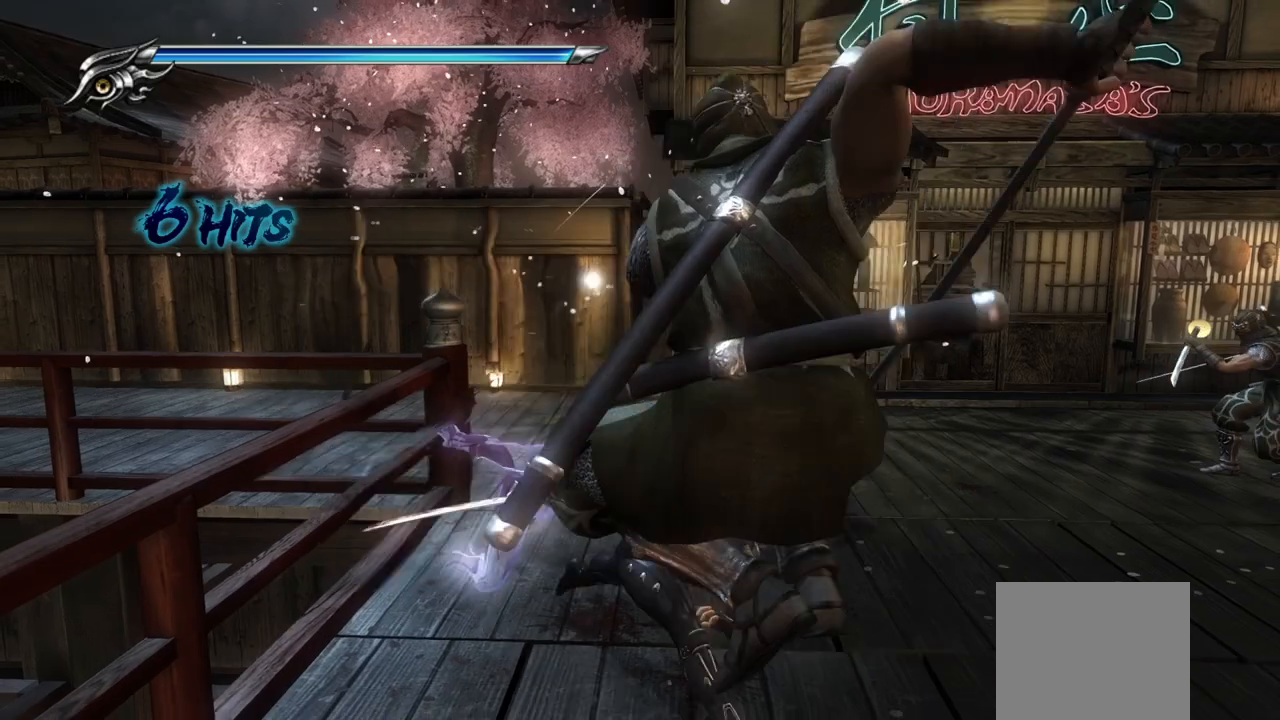
{"buttons": ["TRIANGLE"], "left_stick": "center", "right_stick": "center", "events": [[50, "left_stick", "center"], [250, "L1", "up"], [250, "SQUARE", "down"], [367, "SQUARE", "up"], [467, "TRIANGLE", "down"]]}
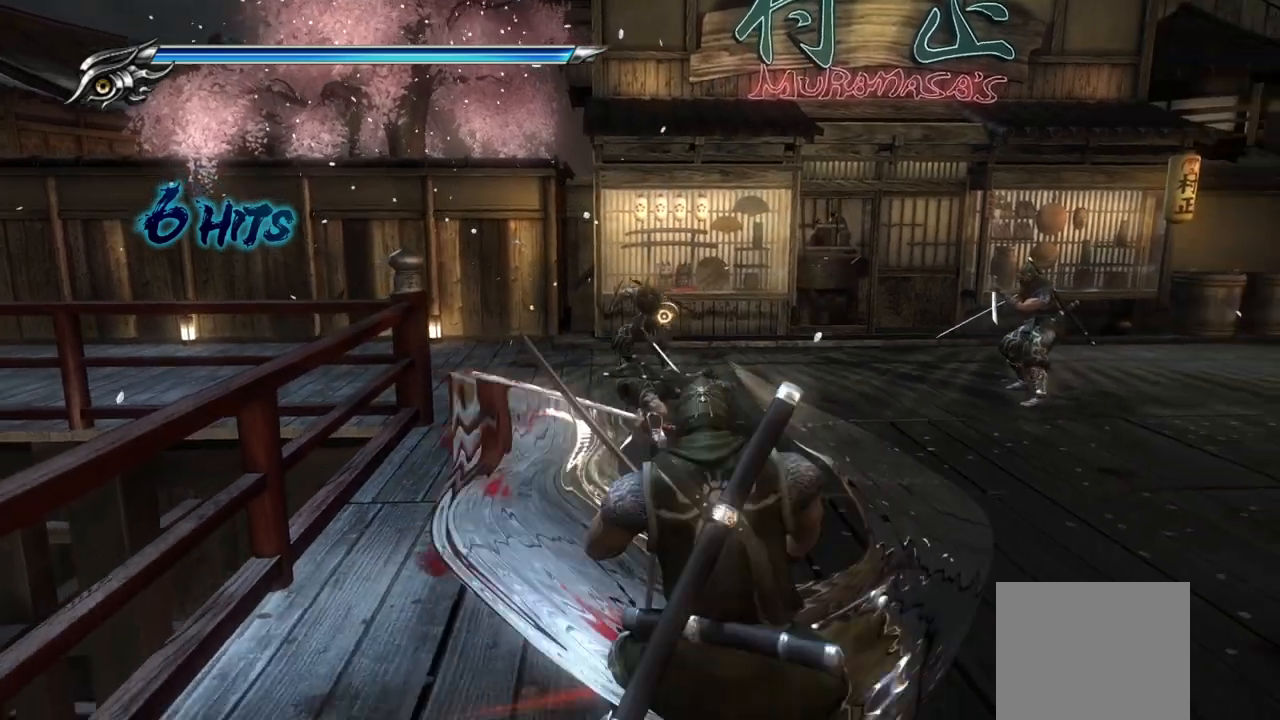
{"buttons": [], "left_stick": "center", "right_stick": "center", "events": [[83, "TRIANGLE", "up"], [217, "SQUARE", "down"], [333, "SQUARE", "up"], [433, "SQUARE", "down"], [500, "SQUARE", "up"]]}
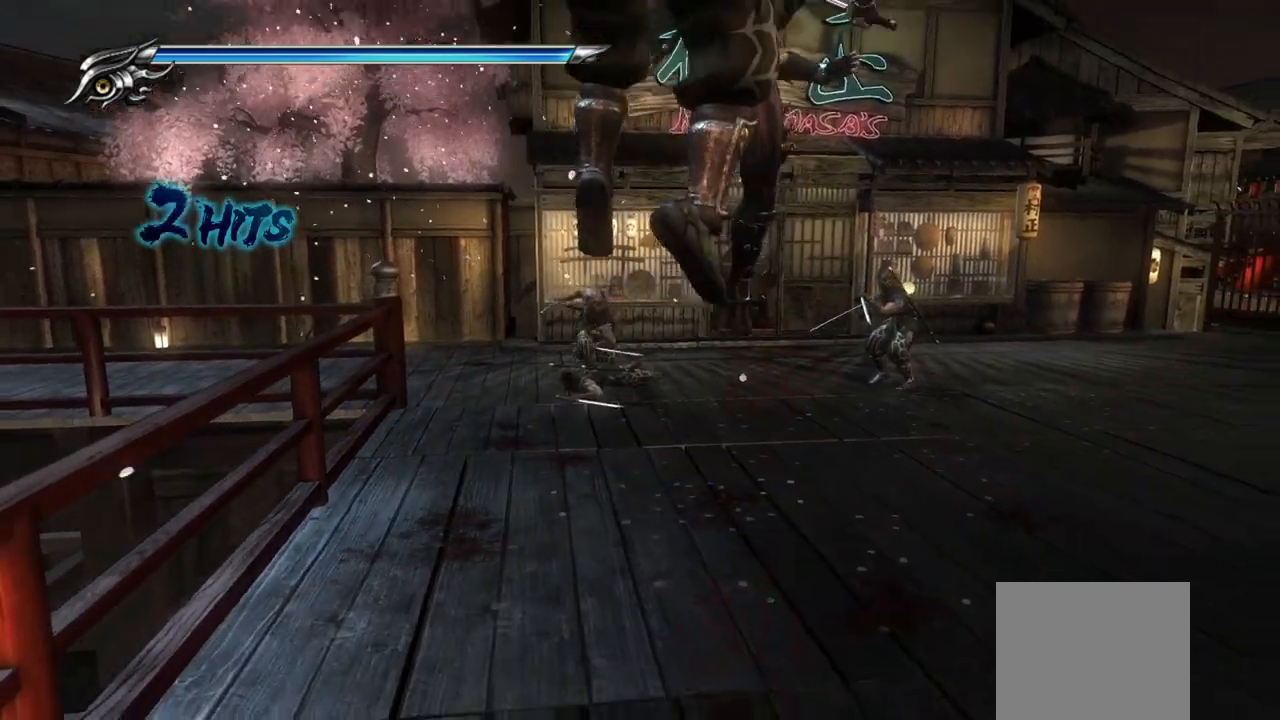
{"buttons": ["SQUARE"], "left_stick": "center", "right_stick": "center", "events": [[100, "SQUARE", "down"], [133, "SQUARE", "up"], [217, "SQUARE", "down"], [267, "SQUARE", "up"], [317, "SQUARE", "down"], [400, "SQUARE", "up"], [450, "SQUARE", "down"]]}
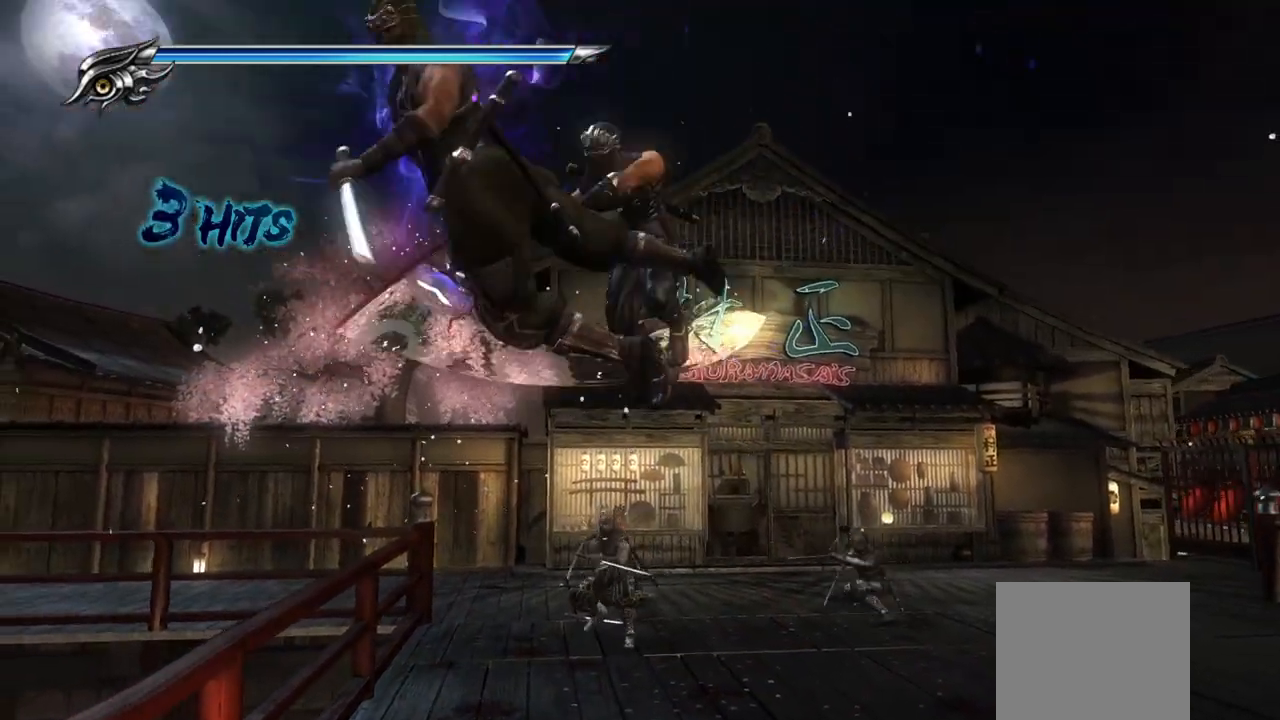
{"buttons": ["TRIANGLE"], "left_stick": "center", "right_stick": "center", "events": [[33, "SQUARE", "up"], [133, "TRIANGLE", "down"], [183, "TRIANGLE", "up"], [250, "TRIANGLE", "down"], [300, "TRIANGLE", "up"], [350, "TRIANGLE", "down"], [433, "TRIANGLE", "up"], [483, "TRIANGLE", "down"]]}
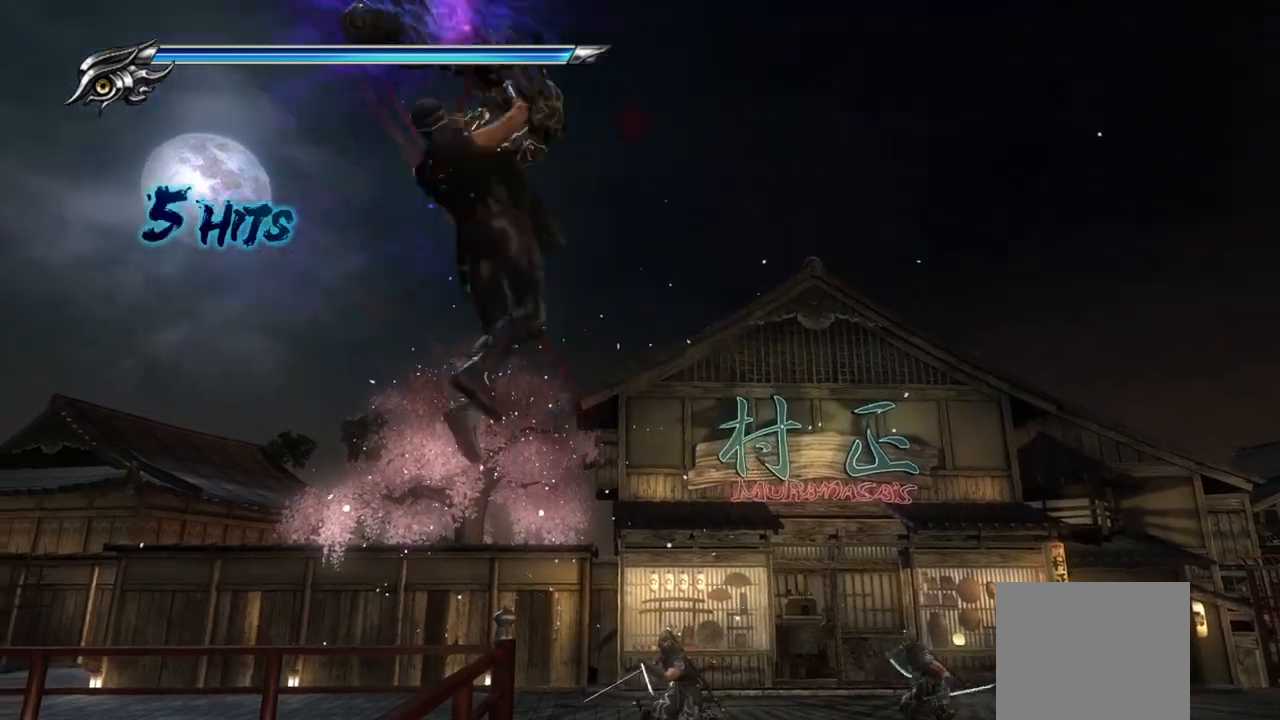
{"buttons": ["L1"], "left_stick": "center", "right_stick": "center", "events": [[217, "TRIANGLE", "up"], [283, "L1", "down"]]}
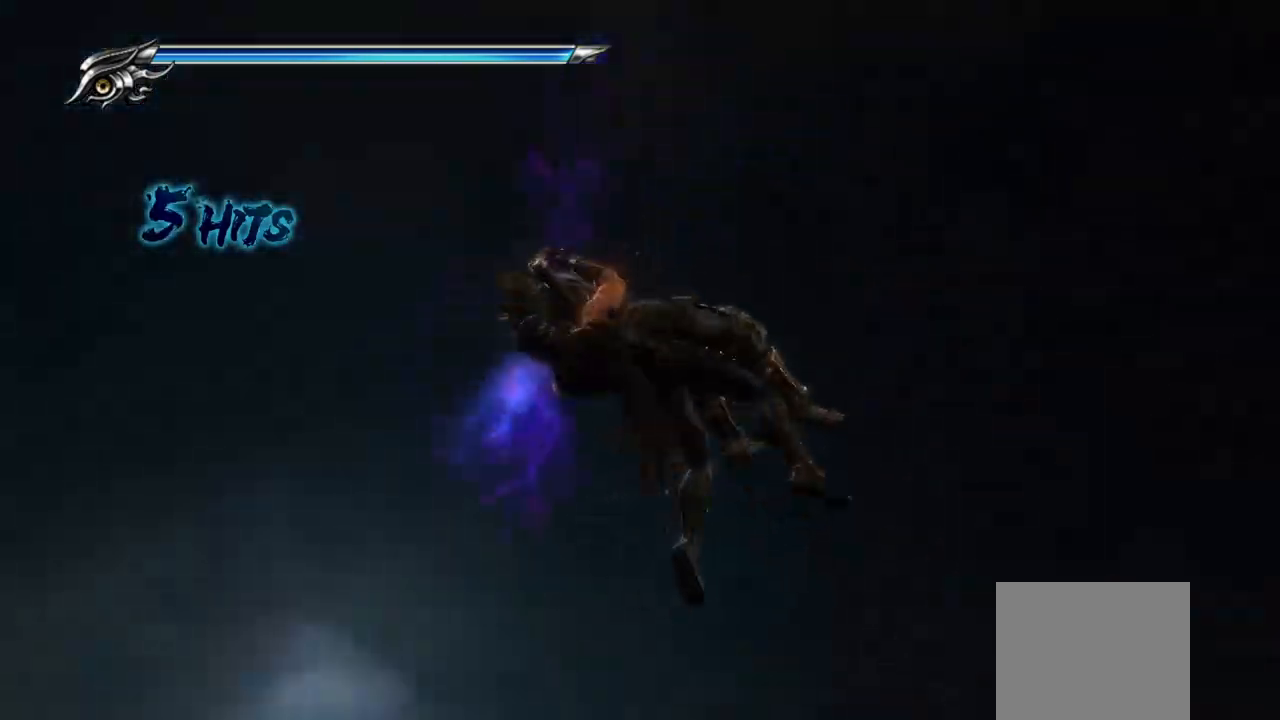
{"buttons": ["L1"], "left_stick": "center", "right_stick": "center", "events": []}
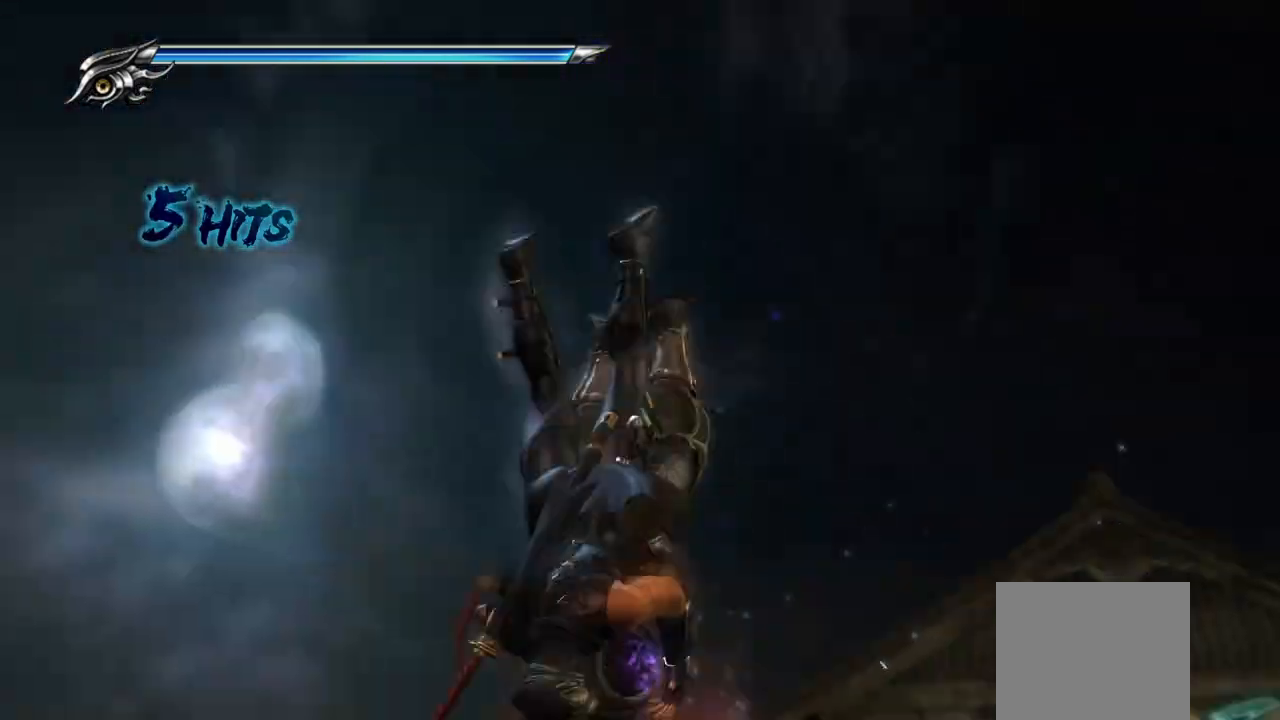
{"buttons": [], "left_stick": "center", "right_stick": "center", "events": [[283, "L1", "up"], [317, "R1", "down"], [383, "R1", "up"]]}
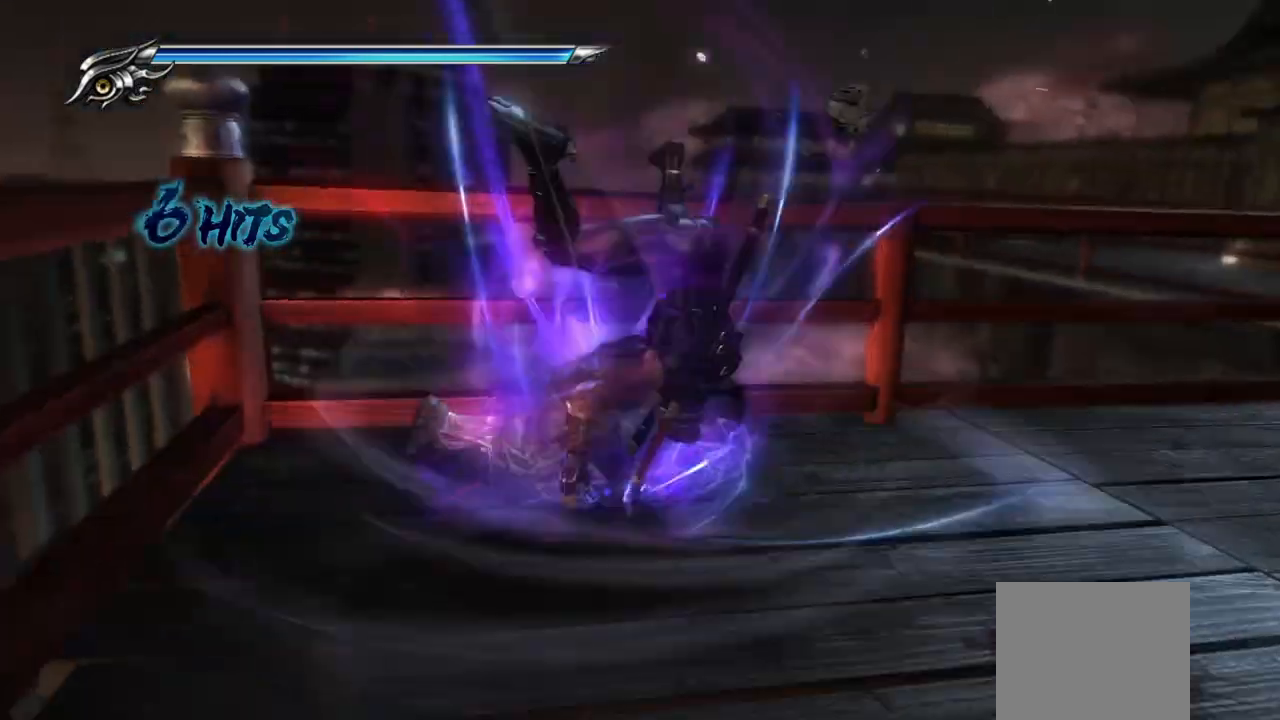
{"buttons": ["L1"], "left_stick": "center", "right_stick": "center", "events": [[350, "L1", "down"]]}
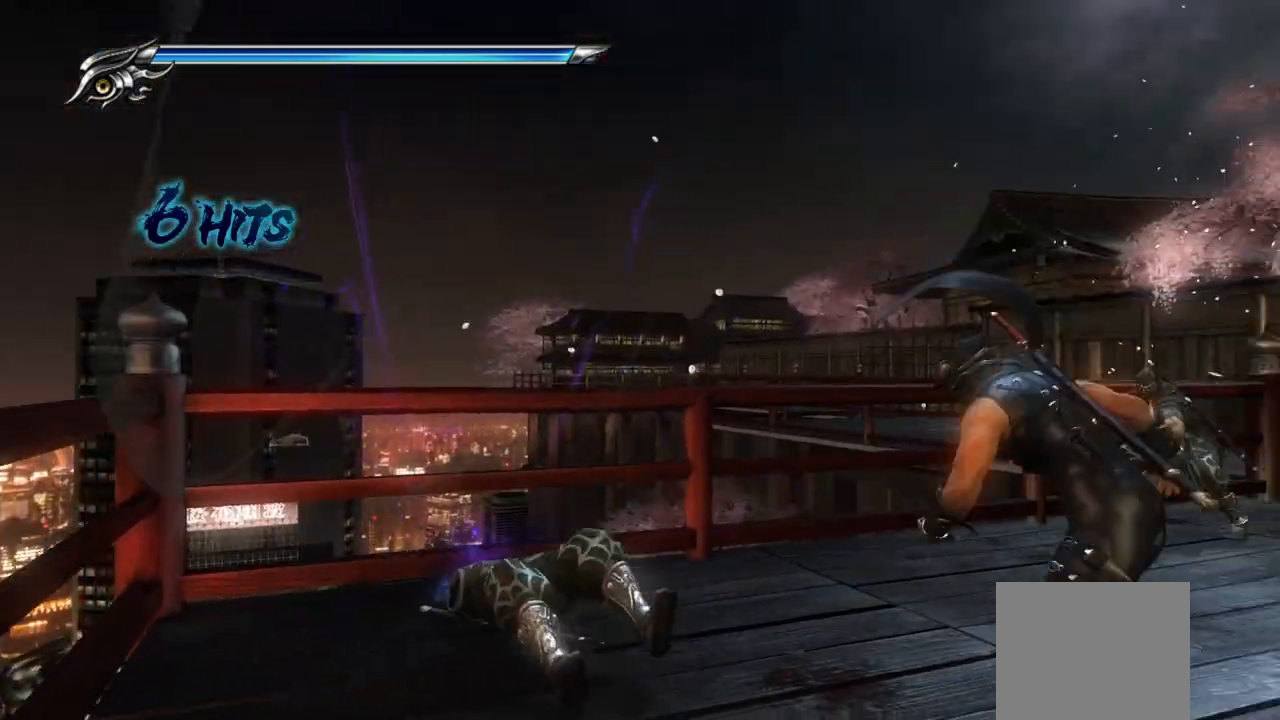
{"buttons": ["L1"], "left_stick": "center", "right_stick": "center", "events": []}
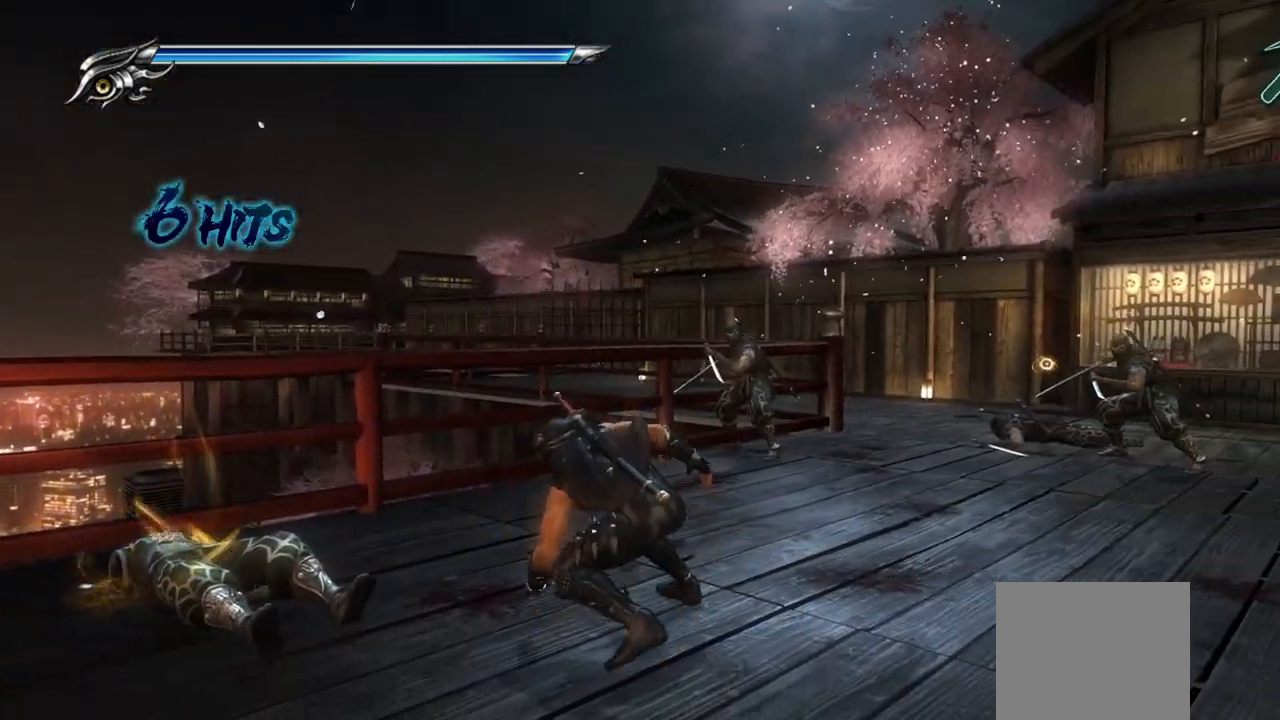
{"buttons": ["CROSS", "SQUARE"], "left_stick": "up-right", "right_stick": "center", "events": [[417, "left_stick", "up-right"], [450, "CROSS", "down"], [450, "L1", "up"], [450, "SQUARE", "down"]]}
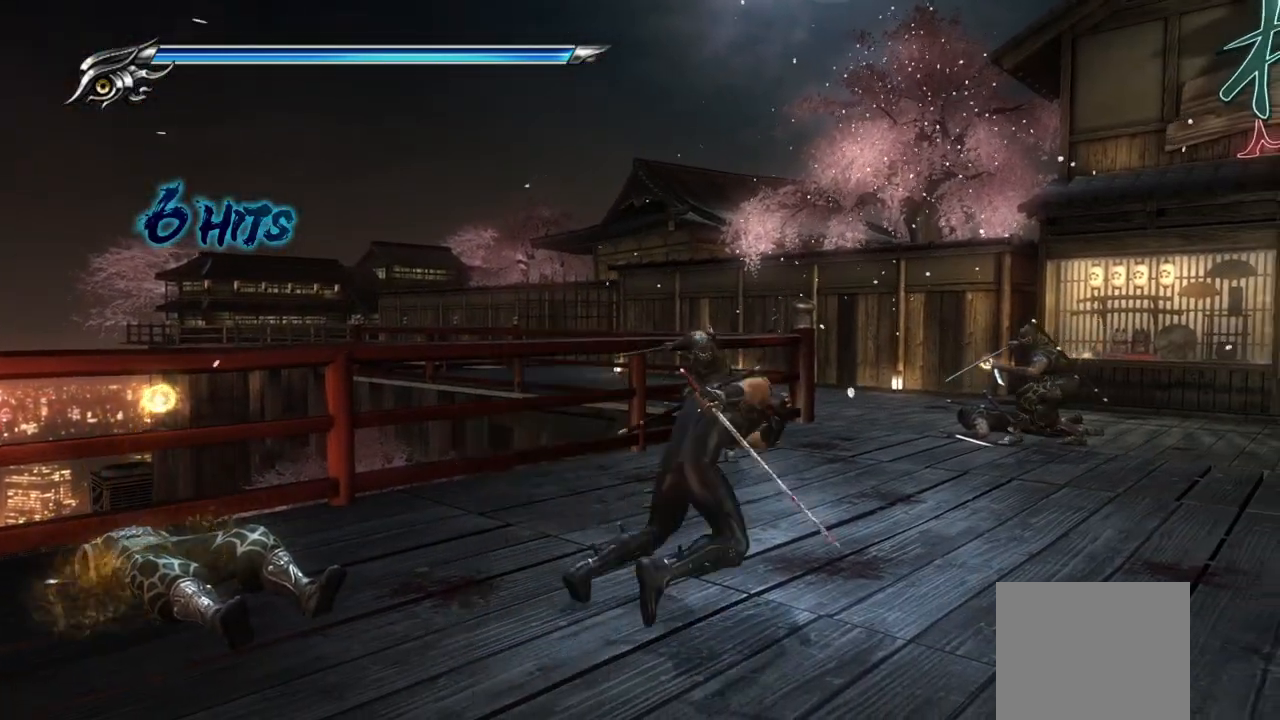
{"buttons": [], "left_stick": "up", "right_stick": "center", "events": [[83, "SQUARE", "up"], [100, "CROSS", "up"], [100, "right_stick", "up"], [217, "TRIANGLE", "down"], [283, "TRIANGLE", "up"], [350, "TRIANGLE", "down"], [400, "left_stick", "up"], [400, "right_stick", "center"], [417, "TRIANGLE", "up"]]}
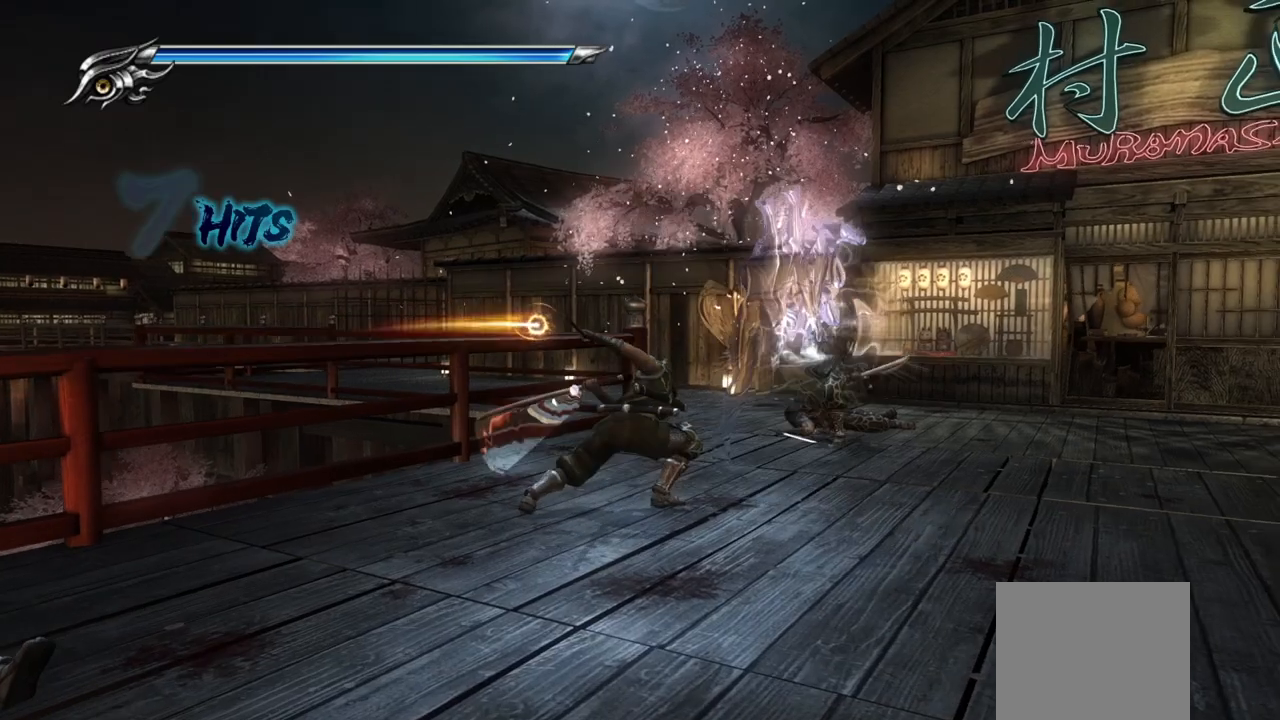
{"buttons": [], "left_stick": "down", "right_stick": "center", "events": [[67, "L1", "down"], [450, "L1", "up"], [467, "left_stick", "down"]]}
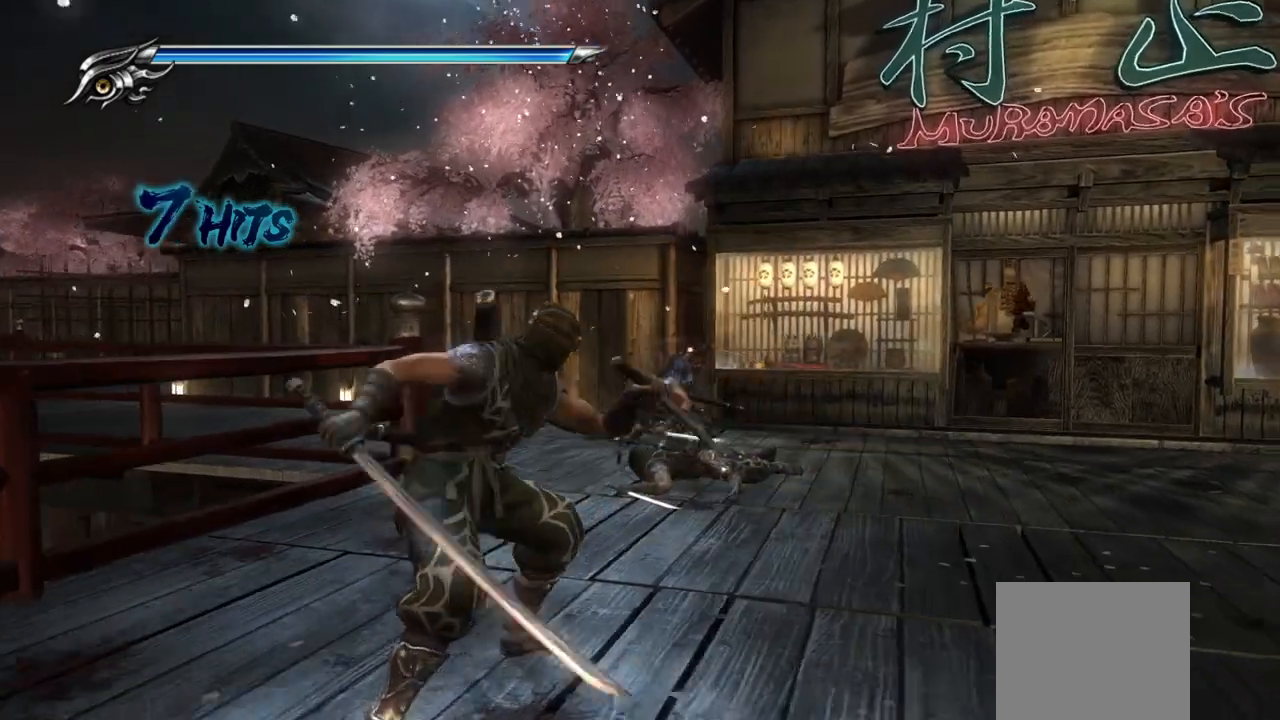
{"buttons": [], "left_stick": "down", "right_stick": "center", "events": [[167, "TRIANGLE", "down"], [283, "TRIANGLE", "up"], [350, "TRIANGLE", "down"], [433, "TRIANGLE", "up"]]}
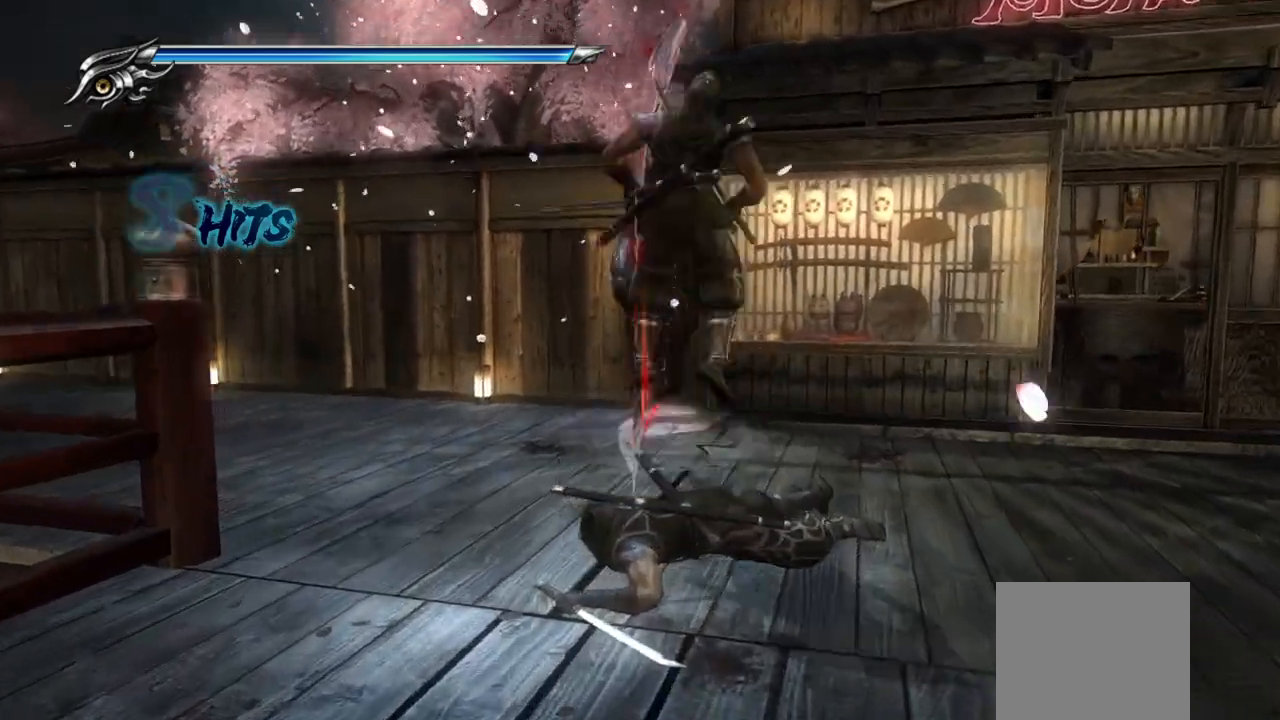
{"buttons": [], "left_stick": "down", "right_stick": "center", "events": [[67, "SQUARE", "down"], [150, "SQUARE", "up"], [250, "SQUARE", "down"], [300, "SQUARE", "up"], [367, "SQUARE", "down"], [433, "SQUARE", "up"]]}